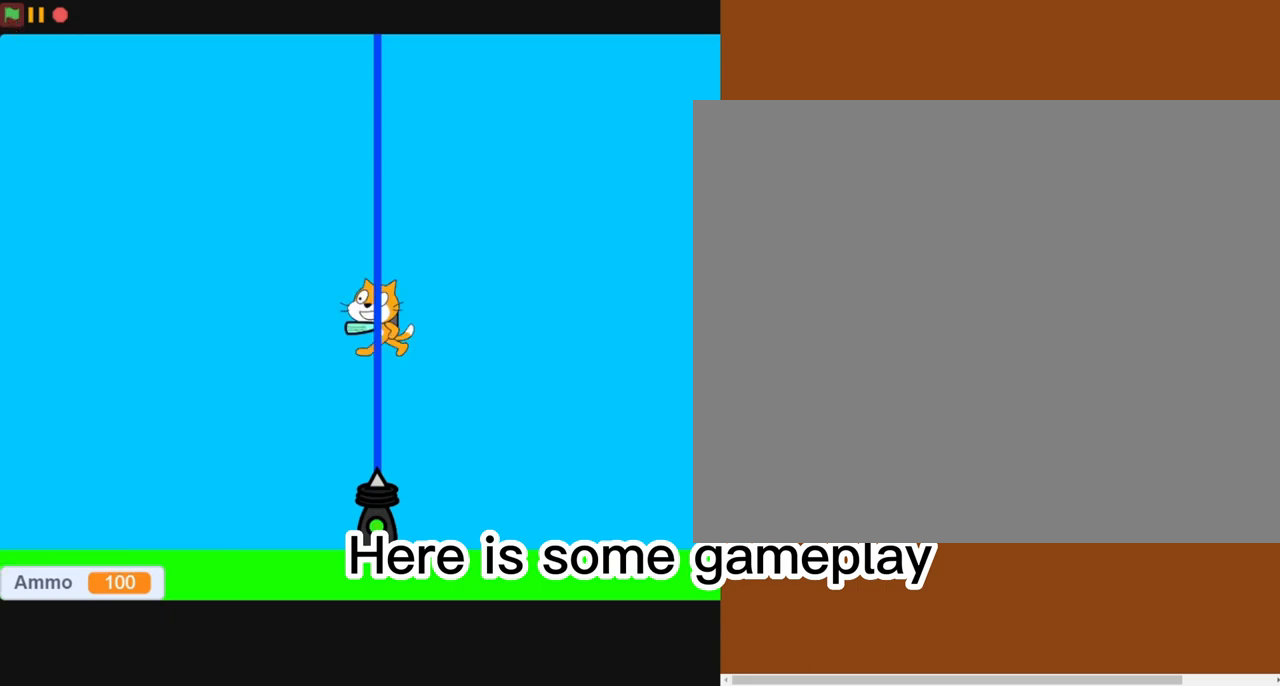
Gameplay with a controller (PlayStation layout); each line is a JSON object with the inputs held at the frame after it. "events" lists button and stick changes between this image and that frame as [ms after this image, input, new state], when the widget could be followed in between. Not read: right_stick.
{"buttons": ["DPAD_UP", "DPAD_LEFT"], "left_stick": "center", "events": [[400, "DPAD_LEFT", "down"], [483, "DPAD_UP", "down"]]}
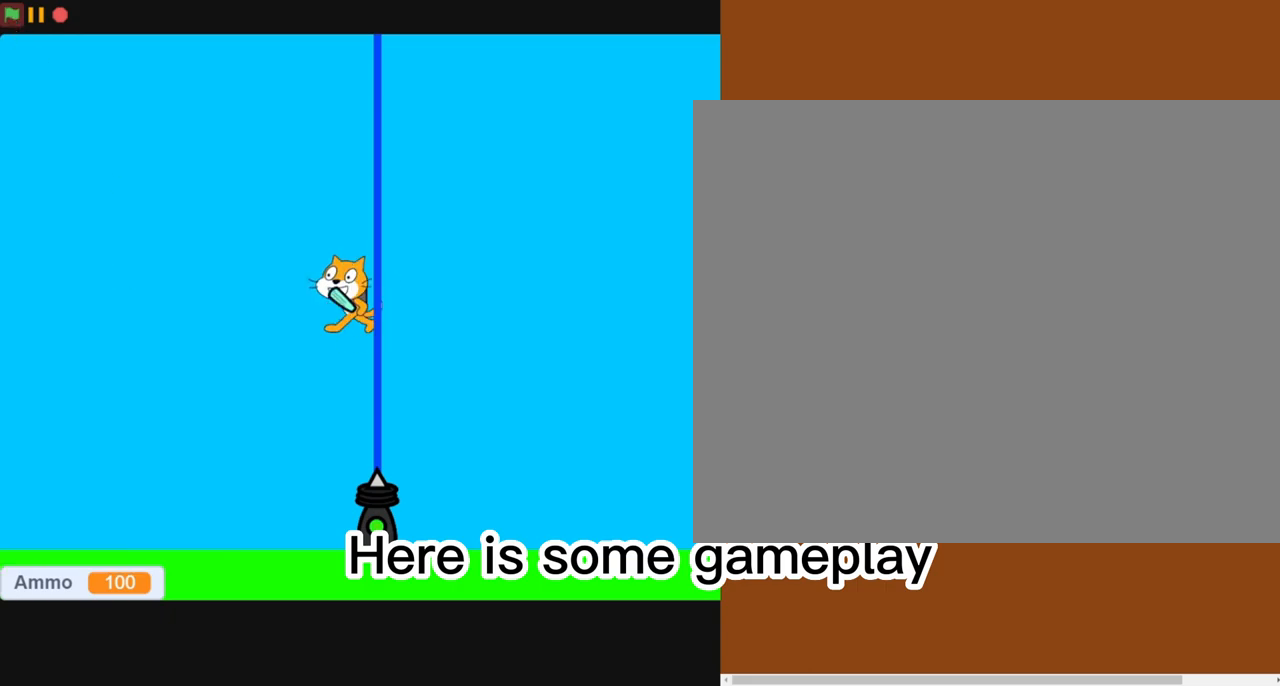
{"buttons": [], "left_stick": "center", "events": [[150, "DPAD_DOWN", "down"], [150, "DPAD_LEFT", "up"], [150, "DPAD_RIGHT", "down"], [150, "DPAD_UP", "up"], [183, "DPAD_DOWN", "up"], [283, "DPAD_DOWN", "down"], [283, "DPAD_RIGHT", "up"], [383, "DPAD_DOWN", "up"]]}
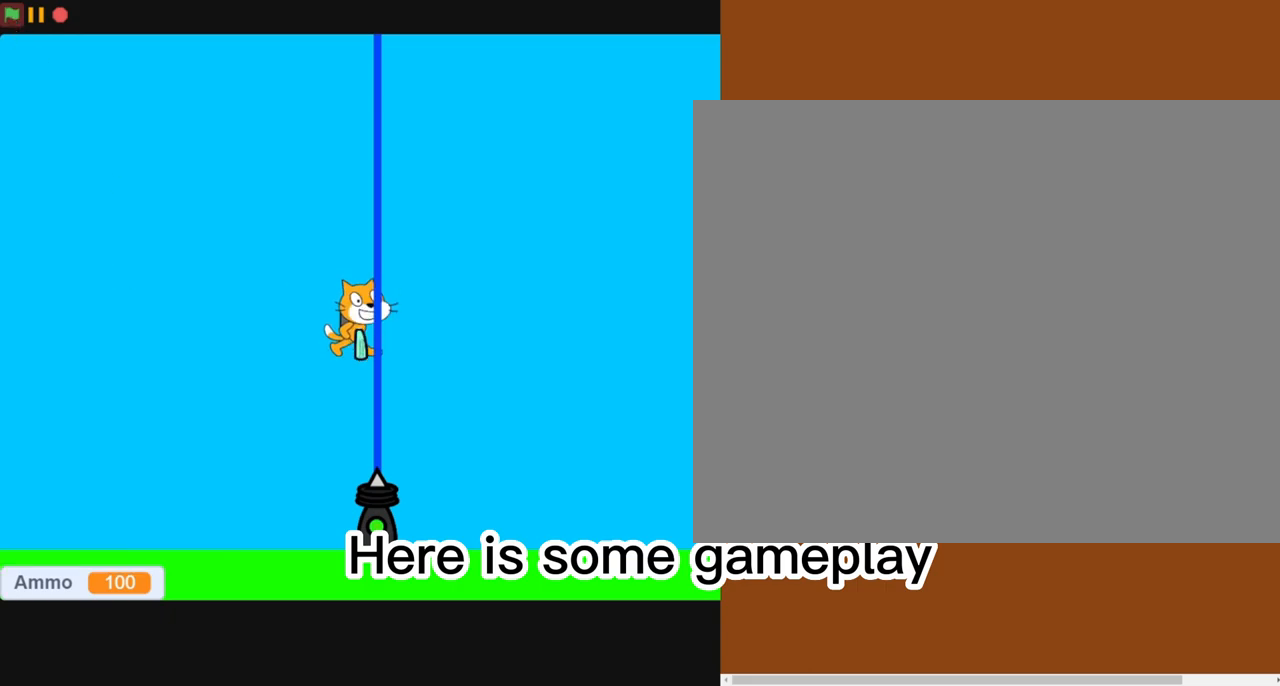
{"buttons": [], "left_stick": "center", "events": [[250, "DPAD_DOWN", "down"], [250, "DPAD_LEFT", "down"], [383, "DPAD_DOWN", "up"], [450, "DPAD_LEFT", "up"]]}
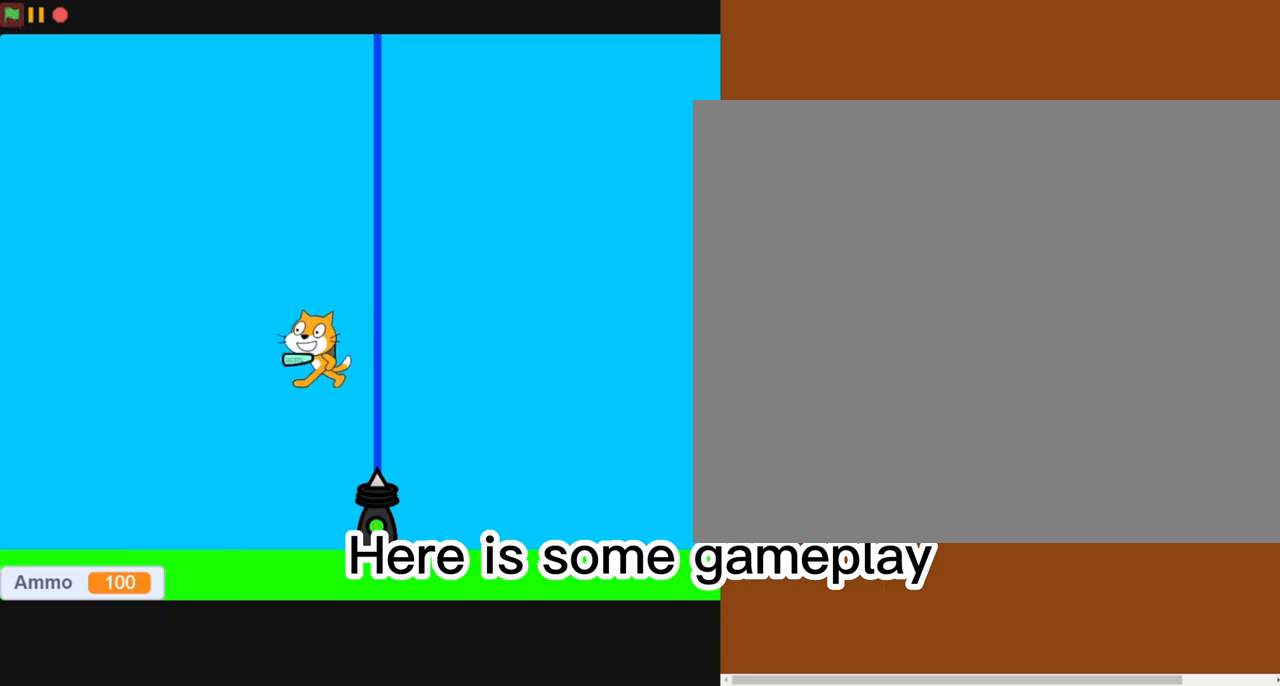
{"buttons": ["SQUARE"], "left_stick": "center", "events": [[150, "SQUARE", "down"], [283, "SQUARE", "up"], [350, "SQUARE", "down"], [483, "SQUARE", "up"], [500, "SQUARE", "down"]]}
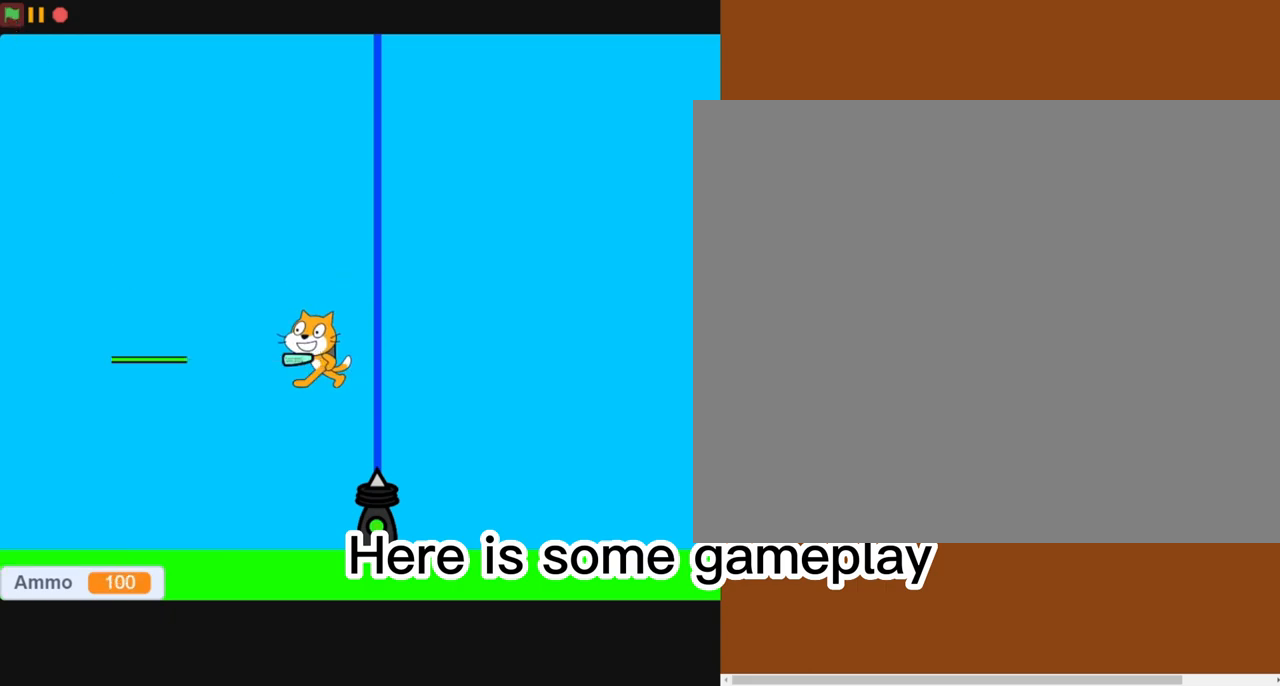
{"buttons": ["SQUARE", "DPAD_UP", "DPAD_LEFT"], "left_stick": "center", "events": [[283, "DPAD_DOWN", "down"], [283, "DPAD_RIGHT", "down"], [450, "DPAD_DOWN", "up"], [450, "DPAD_RIGHT", "up"], [483, "DPAD_LEFT", "down"], [483, "DPAD_UP", "down"]]}
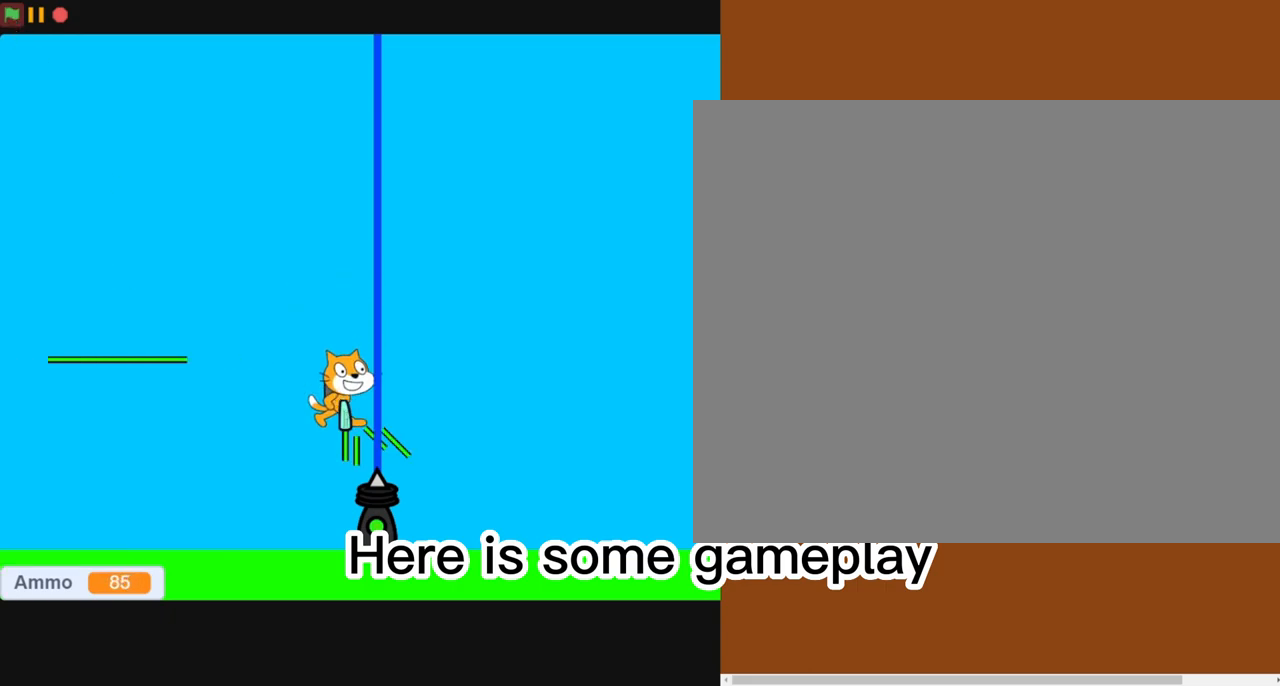
{"buttons": ["DPAD_RIGHT"], "left_stick": "center", "events": [[83, "CROSS", "down"], [150, "DPAD_UP", "up"], [183, "DPAD_LEFT", "up"], [250, "SQUARE", "up"], [283, "CROSS", "up"], [283, "DPAD_UP", "down"], [450, "DPAD_RIGHT", "down"], [483, "DPAD_UP", "up"]]}
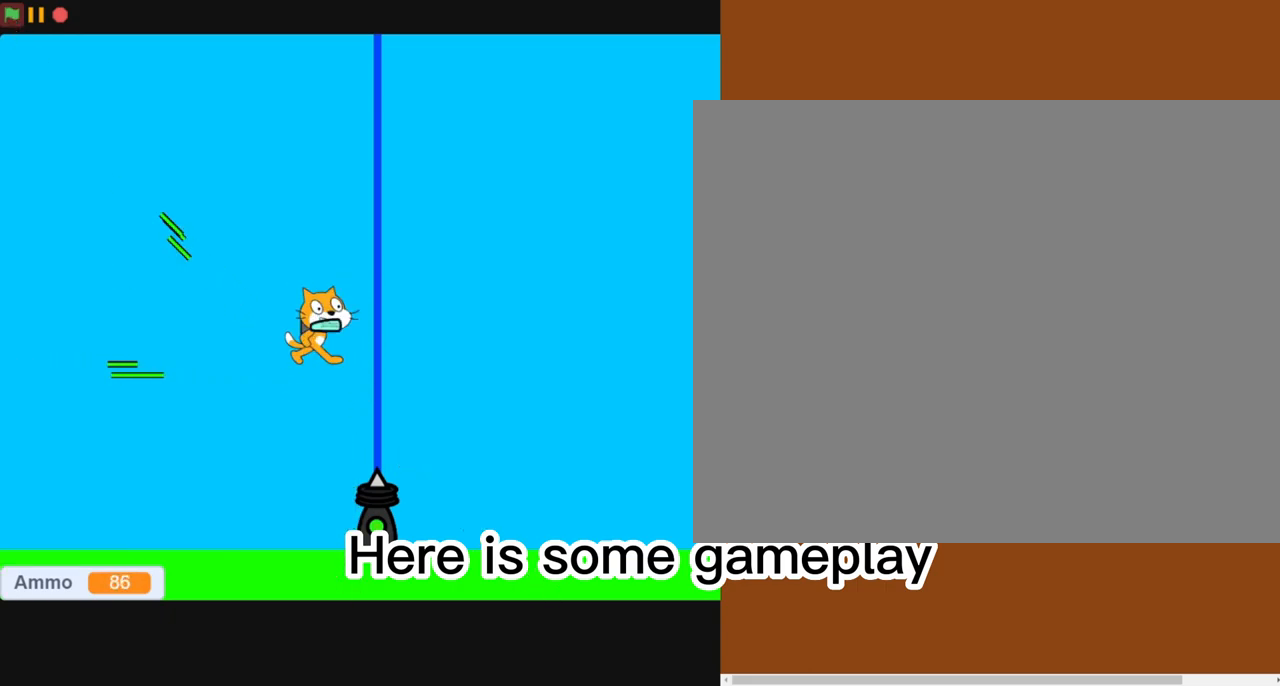
{"buttons": ["CROSS"], "left_stick": "center", "events": [[183, "CROSS", "down"], [183, "DPAD_RIGHT", "up"]]}
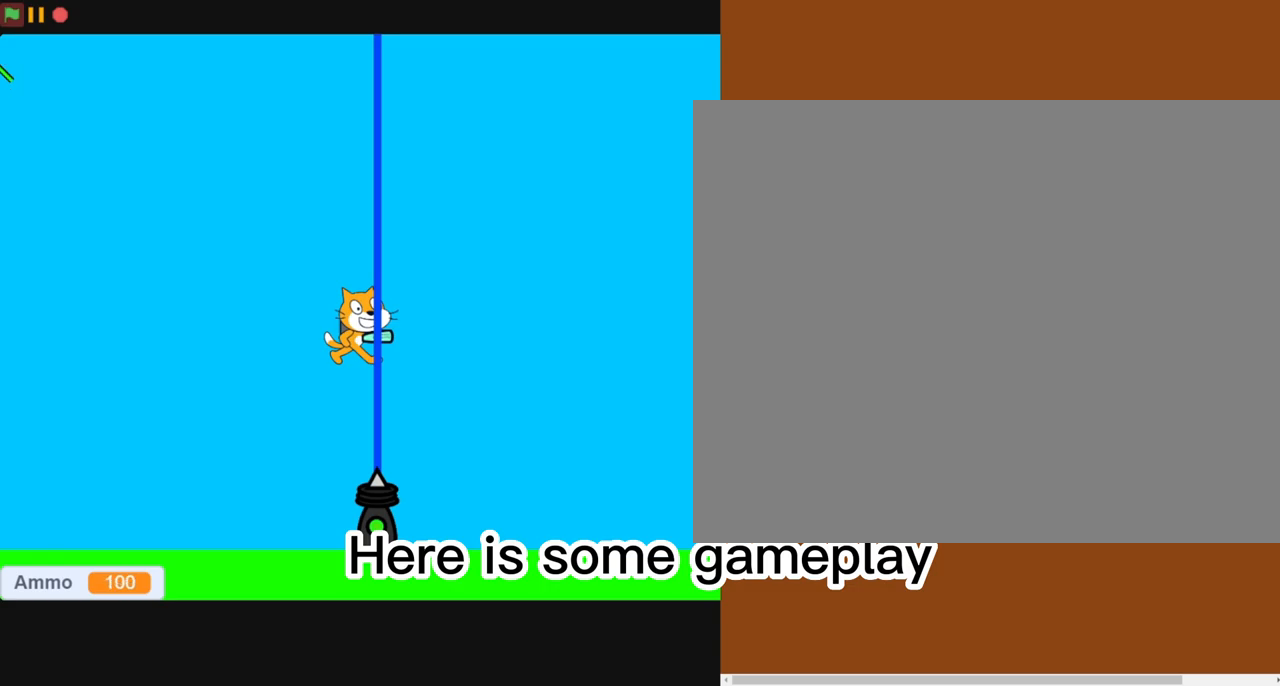
{"buttons": ["CROSS", "SQUARE", "DPAD_LEFT"], "left_stick": "center", "events": [[100, "CROSS", "up"], [183, "DPAD_DOWN", "down"], [200, "CROSS", "down"], [300, "DPAD_DOWN", "up"], [300, "DPAD_LEFT", "down"], [400, "SQUARE", "down"]]}
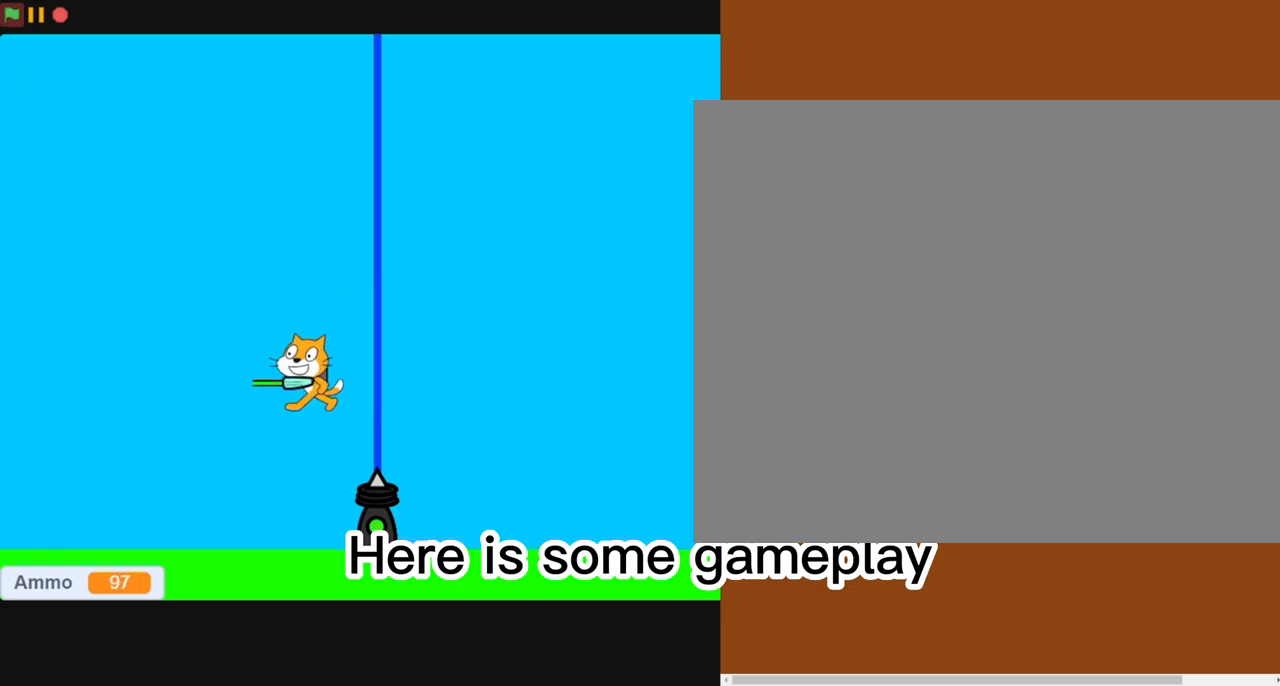
{"buttons": ["SQUARE", "DPAD_RIGHT"], "left_stick": "center", "events": [[183, "CROSS", "up"], [183, "DPAD_UP", "down"], [300, "DPAD_LEFT", "up"], [350, "DPAD_RIGHT", "down"], [400, "DPAD_UP", "up"]]}
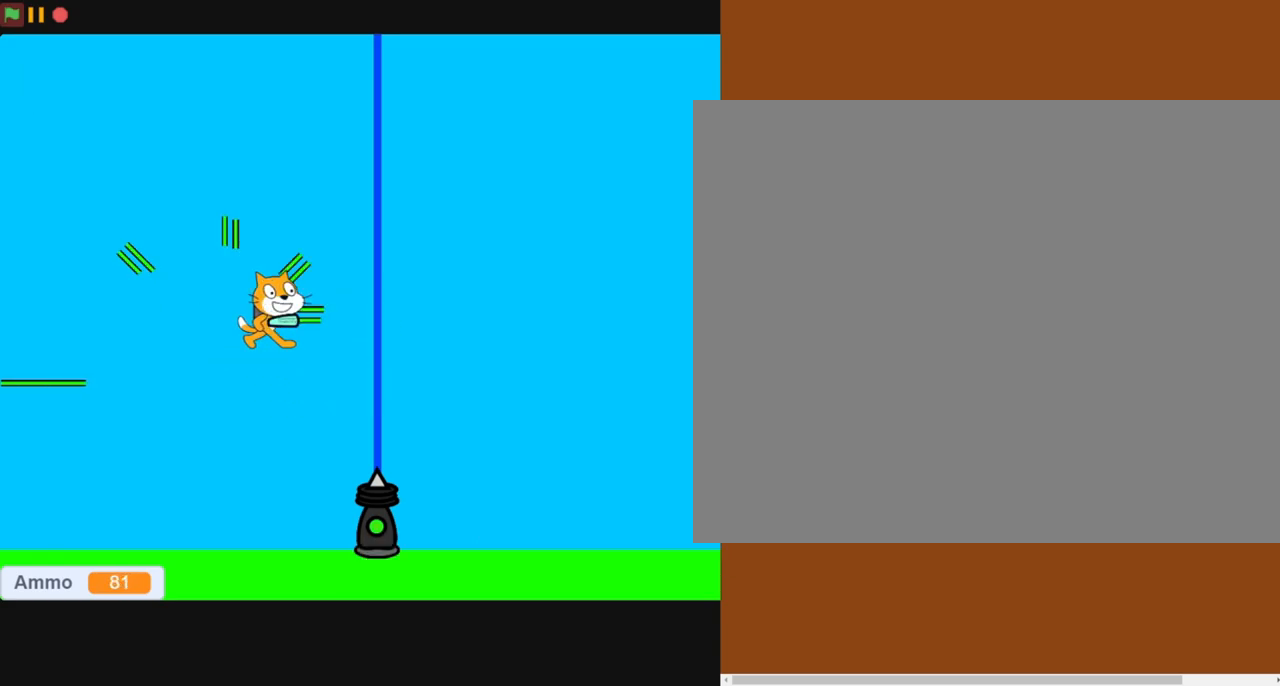
{"buttons": ["SQUARE"], "left_stick": "center", "events": [[150, "DPAD_RIGHT", "up"], [183, "DPAD_LEFT", "down"], [500, "DPAD_LEFT", "up"]]}
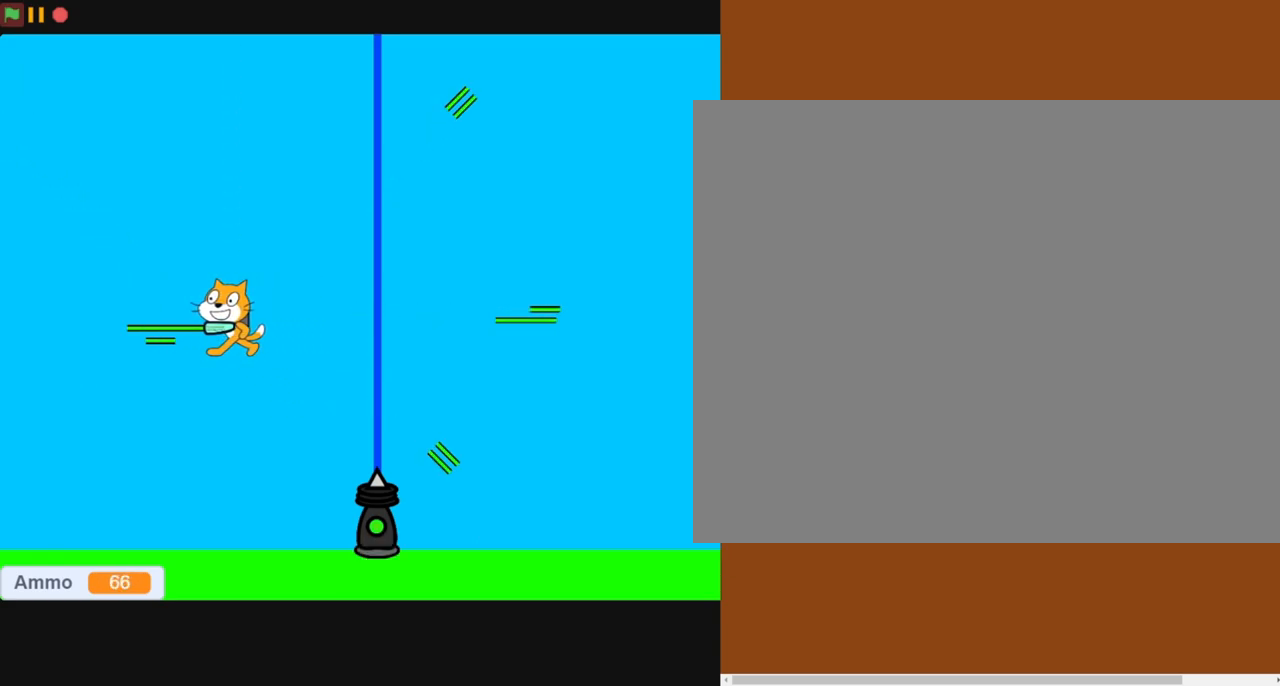
{"buttons": ["SQUARE", "DPAD_UP", "DPAD_LEFT"], "left_stick": "center", "events": [[83, "DPAD_DOWN", "down"], [200, "DPAD_RIGHT", "down"], [350, "DPAD_DOWN", "up"], [450, "DPAD_RIGHT", "up"], [450, "DPAD_UP", "down"], [500, "DPAD_LEFT", "down"]]}
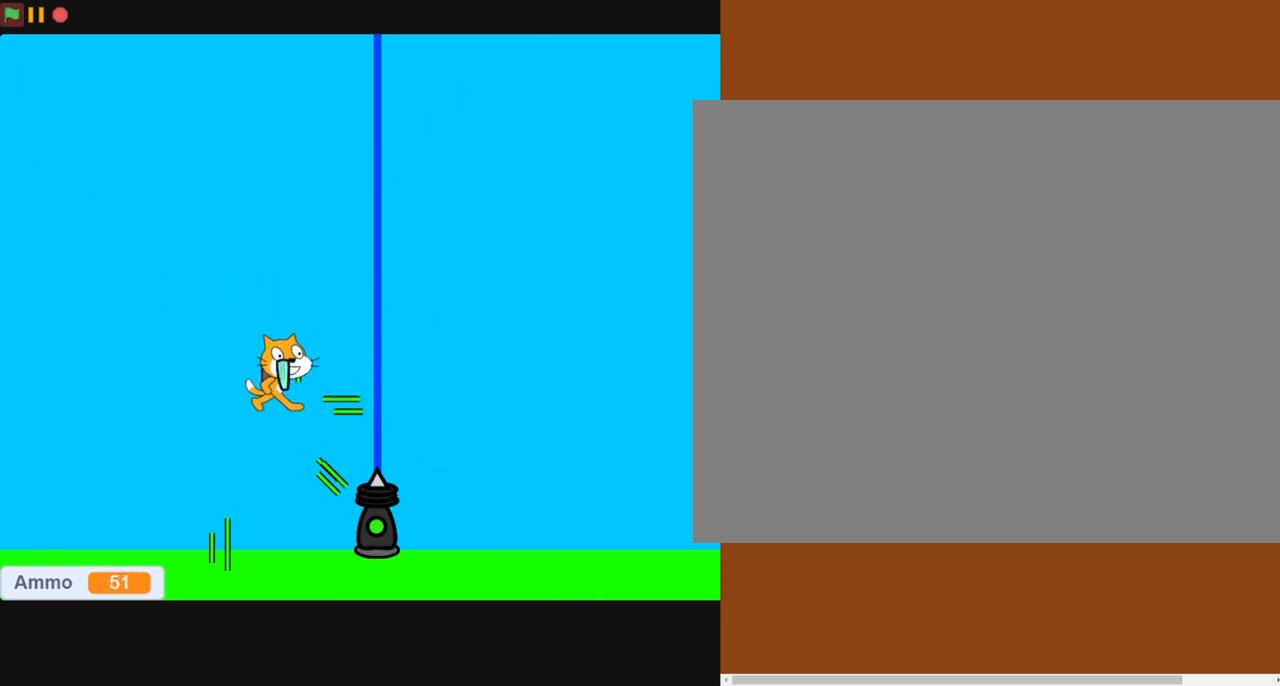
{"buttons": ["SQUARE", "DPAD_UP"], "left_stick": "center", "events": [[150, "DPAD_DOWN", "down"], [150, "DPAD_LEFT", "up"], [150, "DPAD_UP", "up"], [183, "DPAD_RIGHT", "down"], [350, "DPAD_DOWN", "up"], [350, "DPAD_LEFT", "down"], [350, "DPAD_RIGHT", "up"], [350, "DPAD_UP", "down"], [500, "DPAD_LEFT", "up"]]}
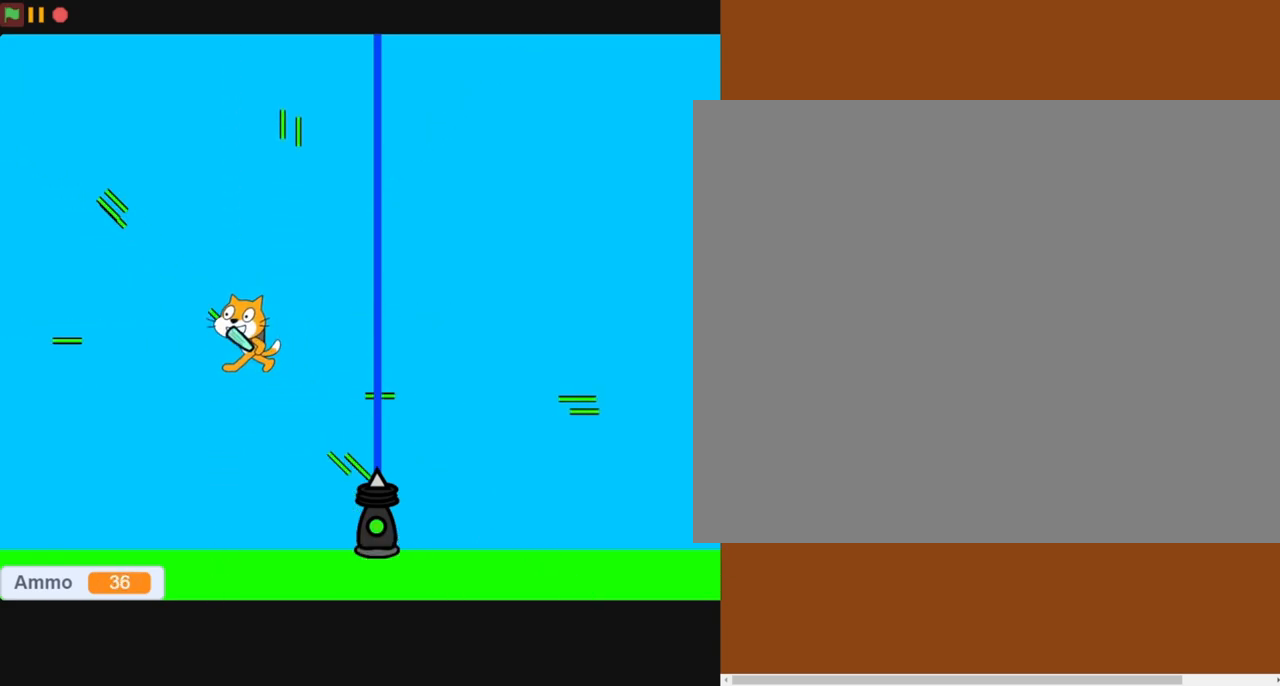
{"buttons": ["SQUARE", "DPAD_UP", "DPAD_LEFT"], "left_stick": "center", "events": [[83, "DPAD_DOWN", "down"], [83, "DPAD_RIGHT", "down"], [83, "DPAD_UP", "up"], [300, "DPAD_LEFT", "down"], [300, "DPAD_RIGHT", "up"], [350, "DPAD_DOWN", "up"], [350, "DPAD_UP", "down"]]}
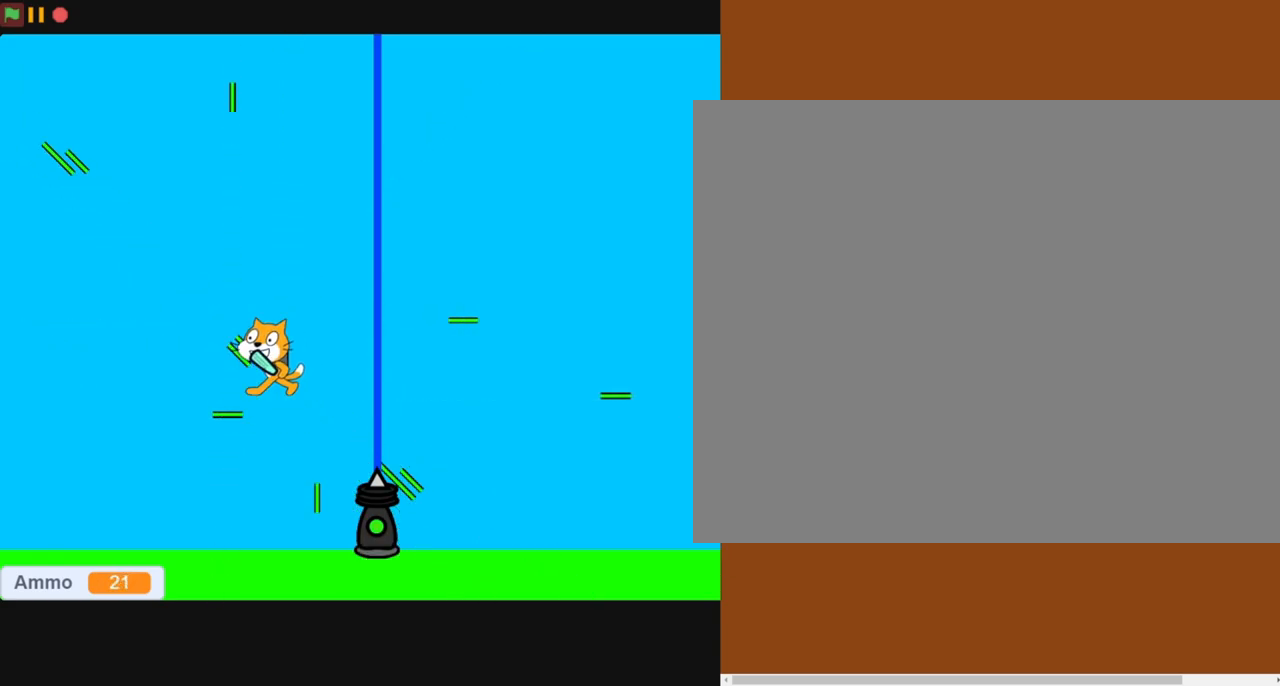
{"buttons": ["SQUARE", "DPAD_LEFT"], "left_stick": "center", "events": [[50, "DPAD_LEFT", "up"], [150, "DPAD_RIGHT", "down"], [200, "DPAD_UP", "up"], [350, "DPAD_DOWN", "down"], [400, "DPAD_LEFT", "down"], [400, "DPAD_RIGHT", "up"], [483, "DPAD_DOWN", "up"]]}
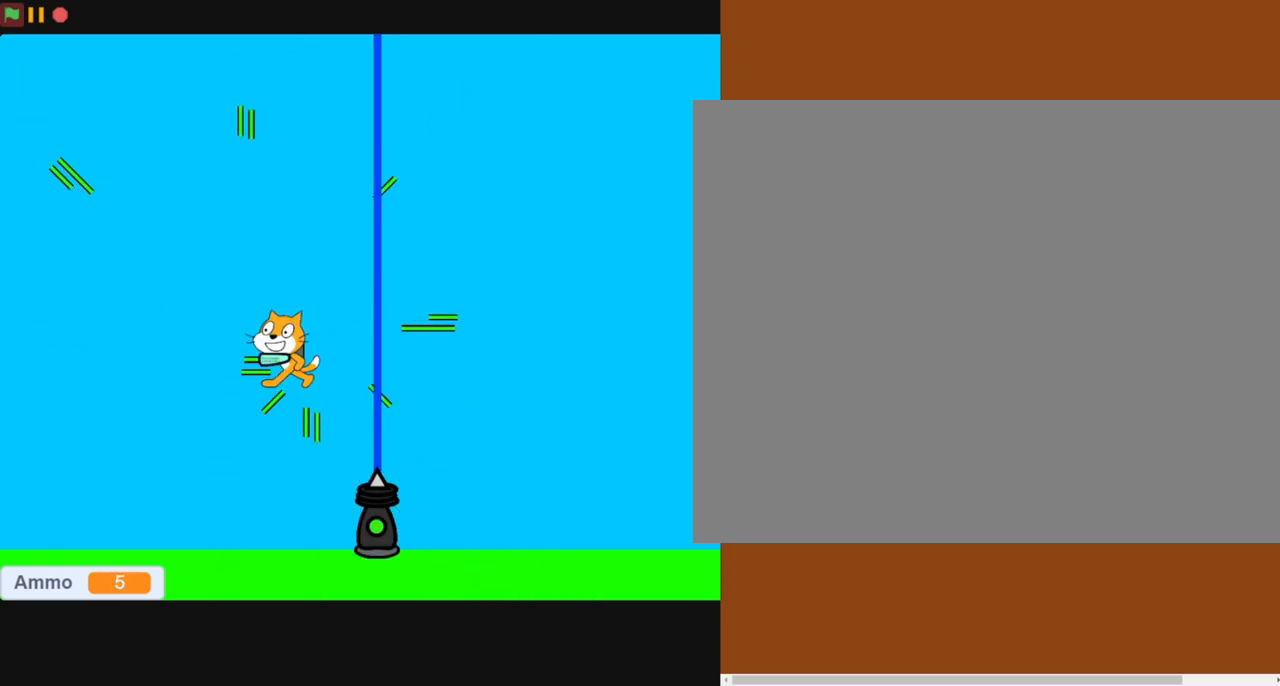
{"buttons": ["SQUARE", "DPAD_DOWN"], "left_stick": "center", "events": [[83, "DPAD_UP", "down"], [150, "DPAD_LEFT", "up"], [200, "DPAD_RIGHT", "down"], [250, "DPAD_UP", "up"], [400, "DPAD_DOWN", "down"], [500, "DPAD_RIGHT", "up"]]}
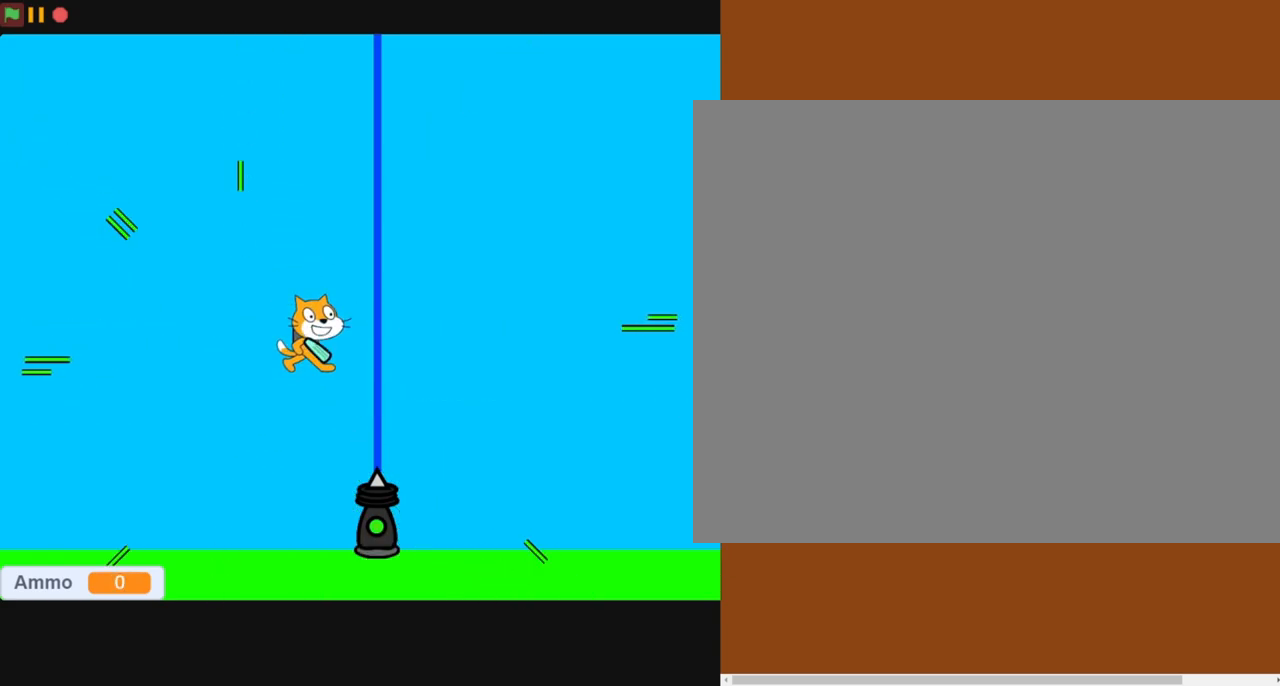
{"buttons": ["SQUARE", "DPAD_DOWN", "DPAD_RIGHT"], "left_stick": "center", "events": [[100, "DPAD_DOWN", "up"], [100, "DPAD_LEFT", "down"], [100, "DPAD_UP", "down"], [283, "DPAD_LEFT", "up"], [350, "DPAD_RIGHT", "down"], [400, "DPAD_UP", "up"], [483, "DPAD_DOWN", "down"]]}
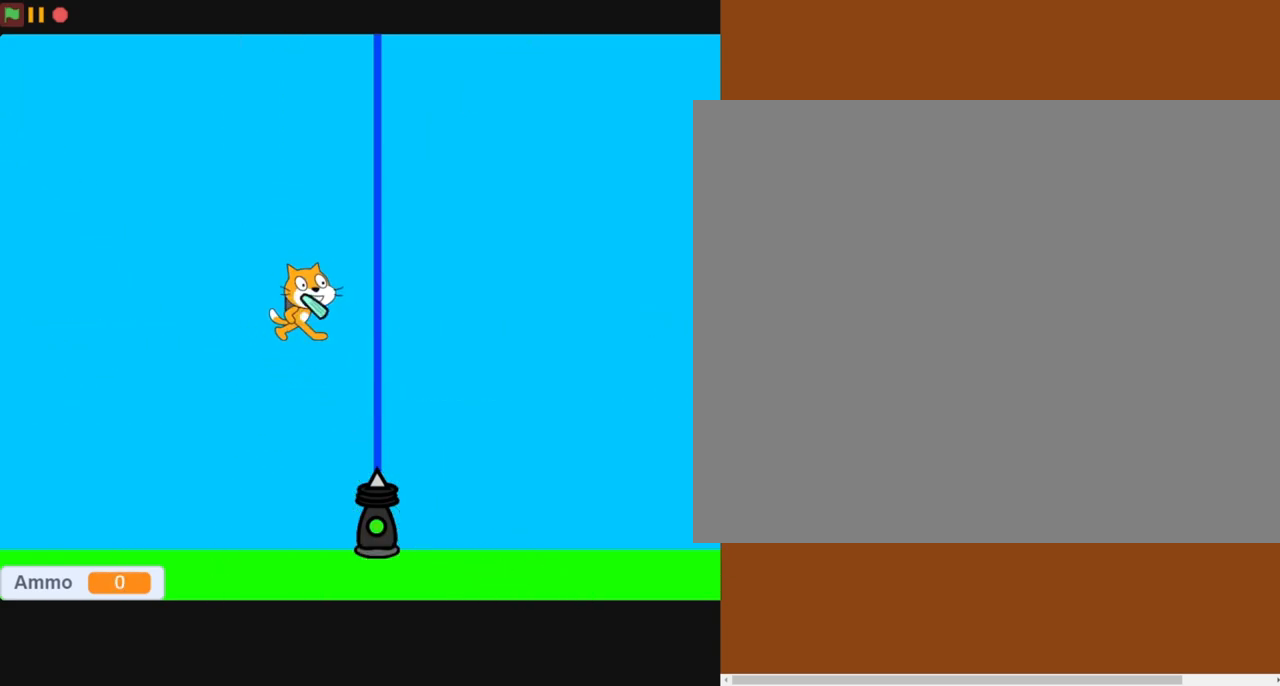
{"buttons": ["SQUARE"], "left_stick": "center", "events": [[50, "DPAD_RIGHT", "up"], [100, "DPAD_LEFT", "down"], [183, "DPAD_DOWN", "up"], [300, "DPAD_UP", "down"], [383, "DPAD_LEFT", "up"], [383, "DPAD_UP", "up"]]}
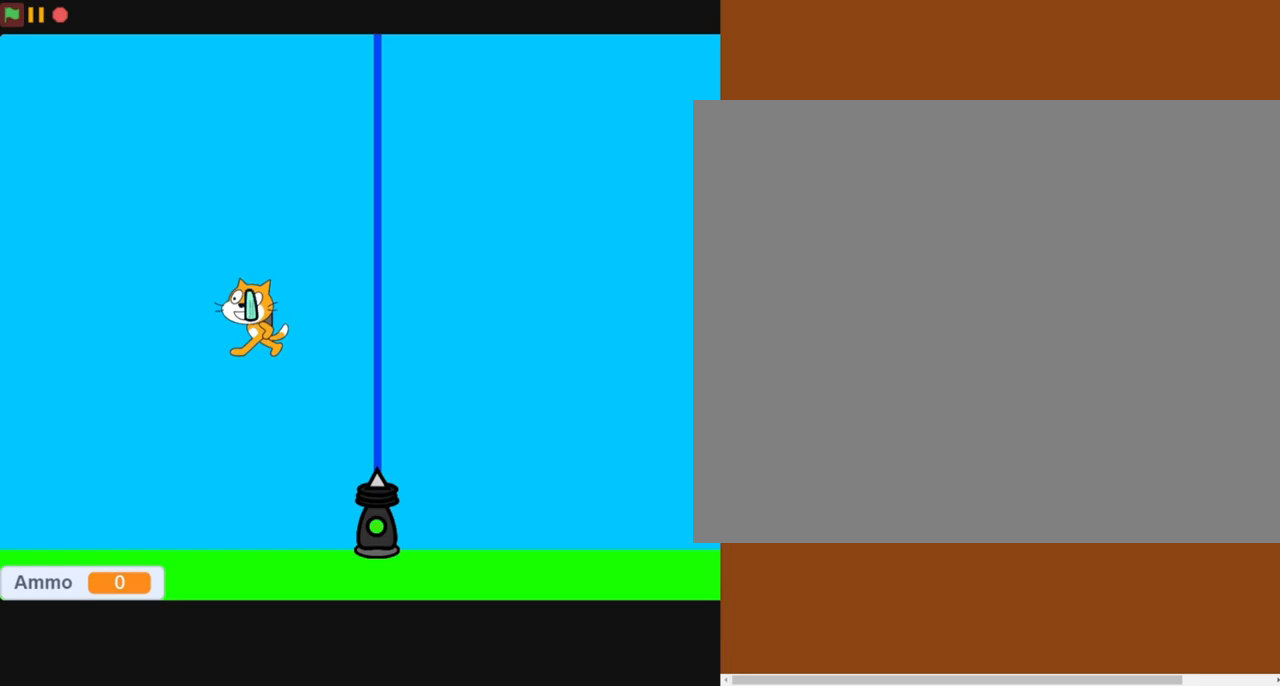
{"buttons": ["SQUARE"], "left_stick": "center", "events": [[50, "DPAD_DOWN", "down"], [83, "SQUARE", "up"], [200, "DPAD_DOWN", "up"], [200, "SQUARE", "down"]]}
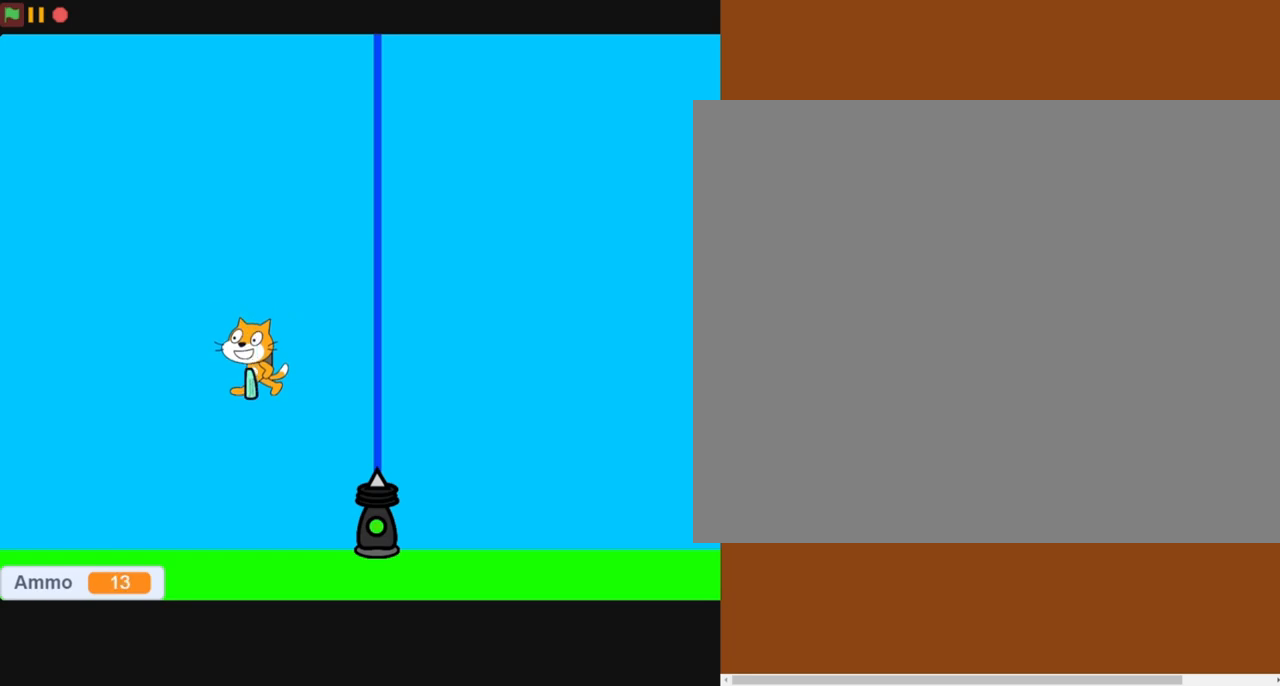
{"buttons": ["DPAD_DOWN"], "left_stick": "center", "events": [[83, "DPAD_UP", "down"], [200, "DPAD_UP", "up"], [200, "SQUARE", "up"], [500, "DPAD_DOWN", "down"]]}
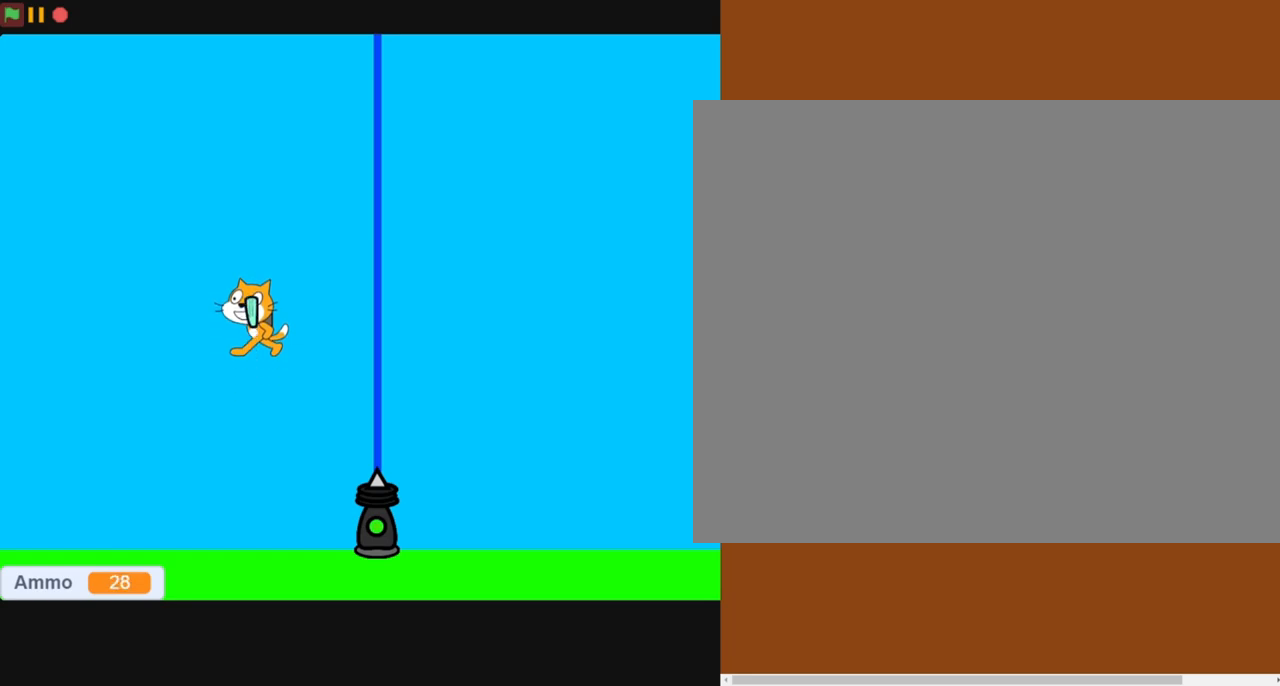
{"buttons": ["DPAD_DOWN"], "left_stick": "center", "events": [[200, "DPAD_DOWN", "up"], [200, "DPAD_LEFT", "down"], [200, "DPAD_UP", "down"], [350, "DPAD_LEFT", "up"], [400, "DPAD_DOWN", "down"], [400, "DPAD_RIGHT", "down"], [400, "DPAD_UP", "up"], [483, "DPAD_RIGHT", "up"]]}
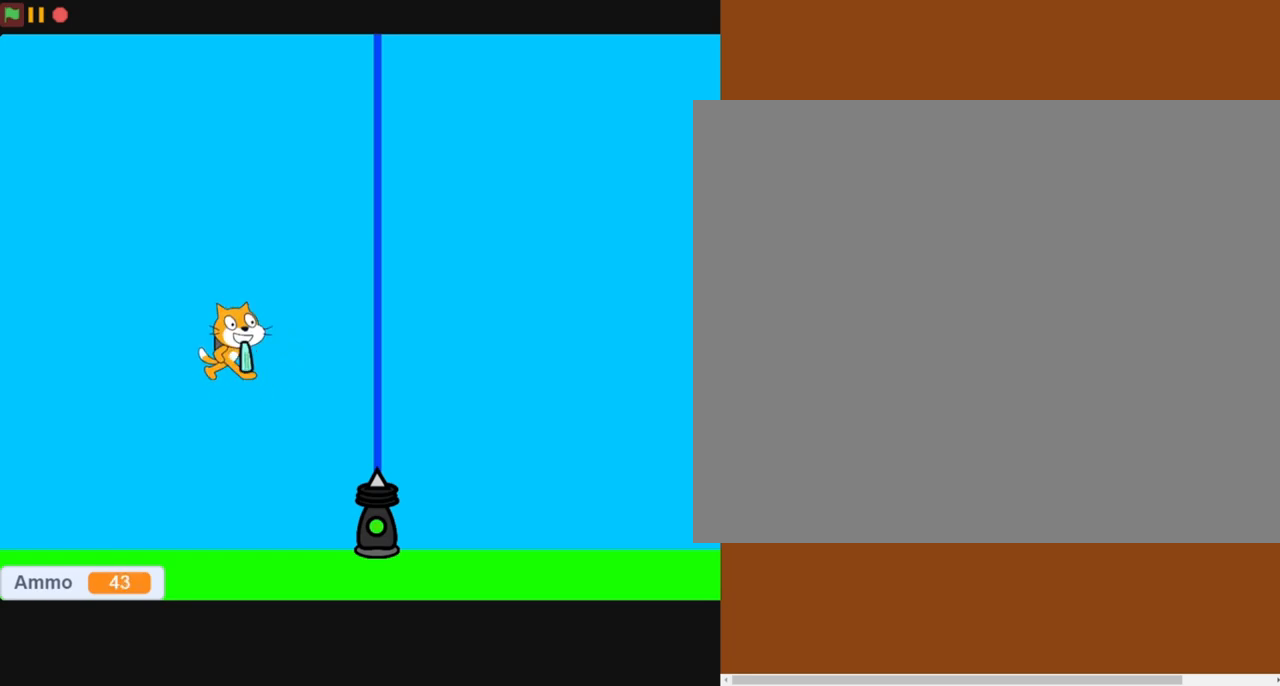
{"buttons": ["DPAD_RIGHT"], "left_stick": "center", "events": [[150, "DPAD_DOWN", "up"], [450, "DPAD_RIGHT", "down"]]}
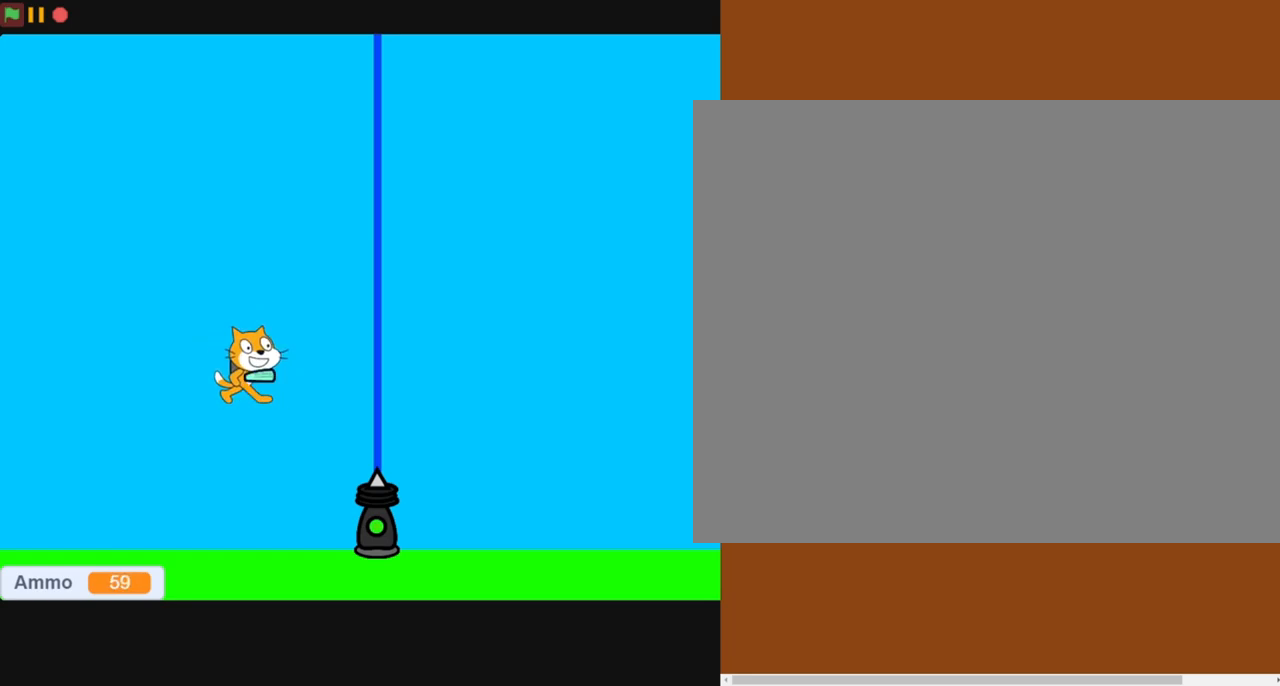
{"buttons": [], "left_stick": "center", "events": [[100, "DPAD_RIGHT", "up"]]}